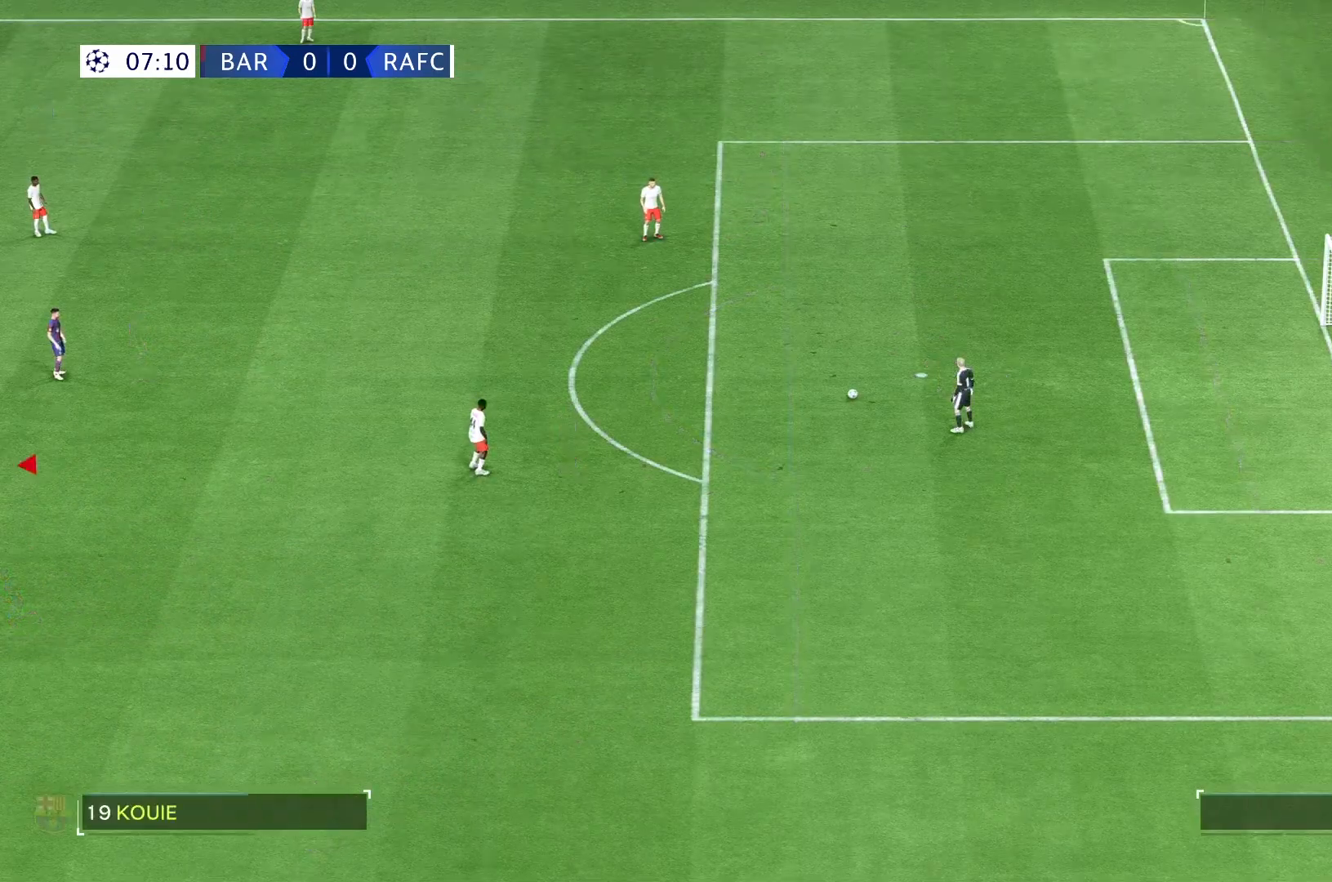
Gameplay with a controller (Xbox layout); each line is a JSON object with the inputs held at the frame after it. "events" lists button and stick changes between this image and that frame as [ms after this image, input, new state], when the widget could be followed in between. Not read: L3 R3.
{"buttons": [], "left_stick": "right", "right_stick": "center", "events": [[267, "left_stick", "right"]]}
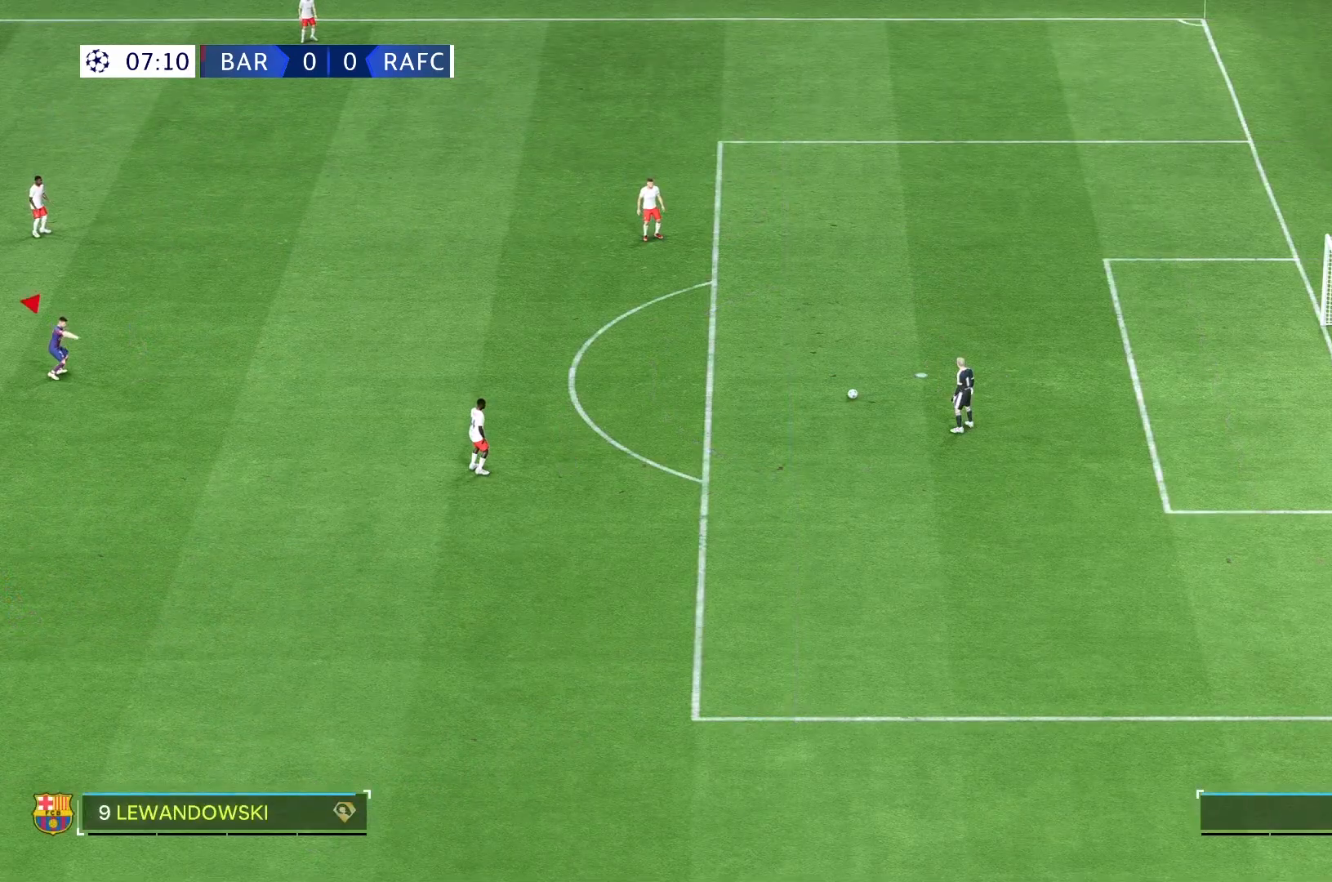
{"buttons": [], "left_stick": "right", "right_stick": "center", "events": []}
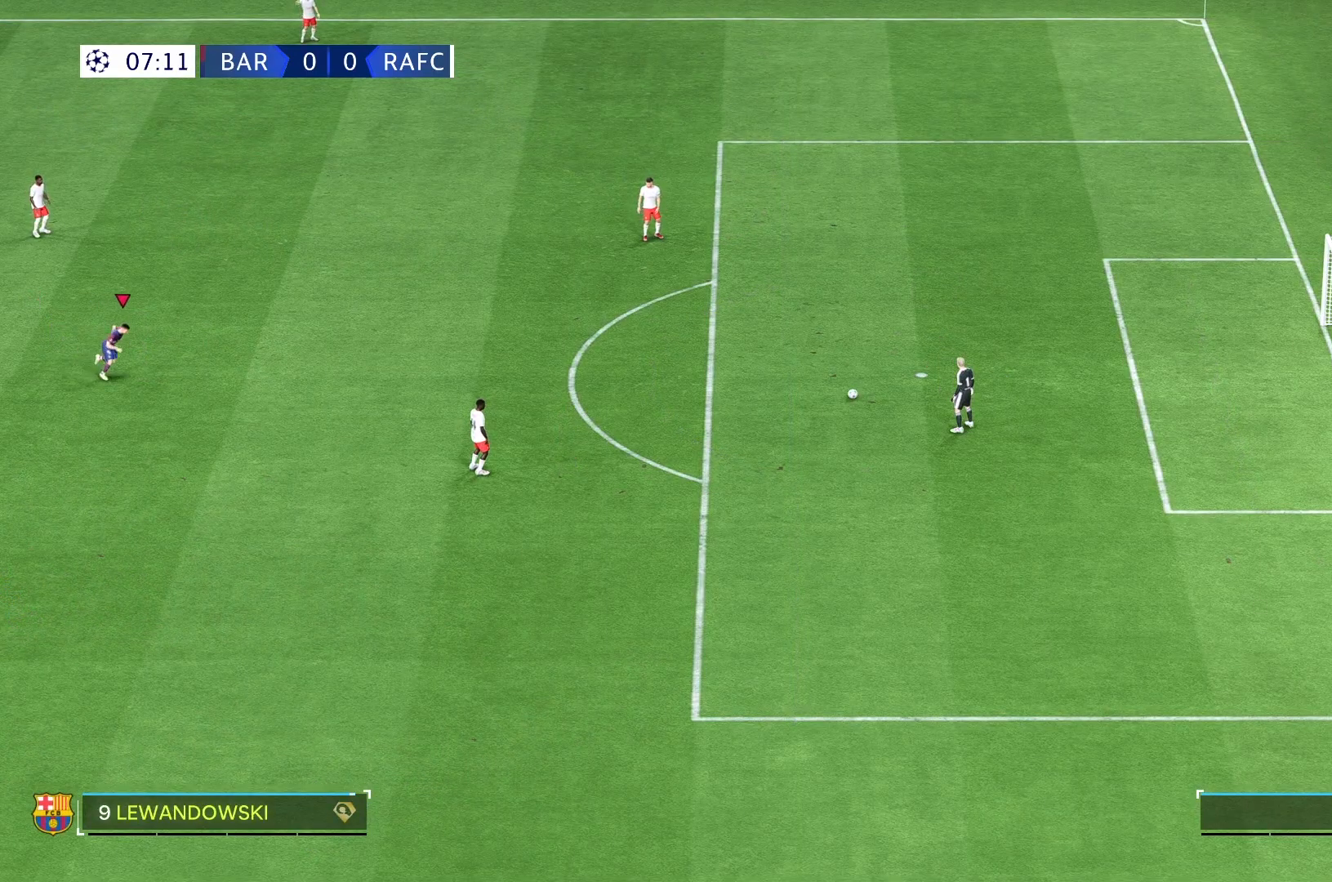
{"buttons": [], "left_stick": "down-right", "right_stick": "center", "events": [[483, "left_stick", "down-right"]]}
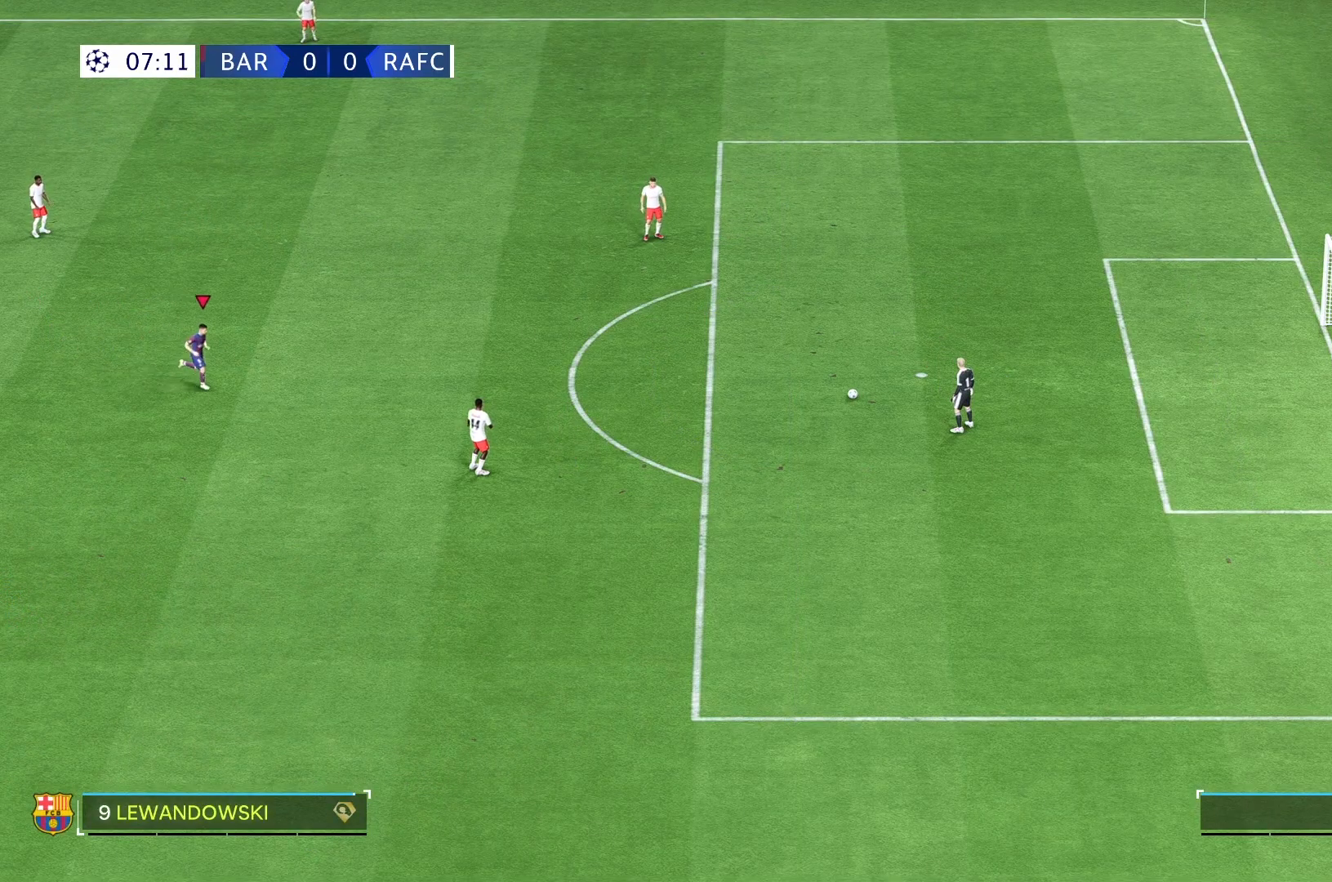
{"buttons": [], "left_stick": "down", "right_stick": "center", "events": [[117, "left_stick", "down"]]}
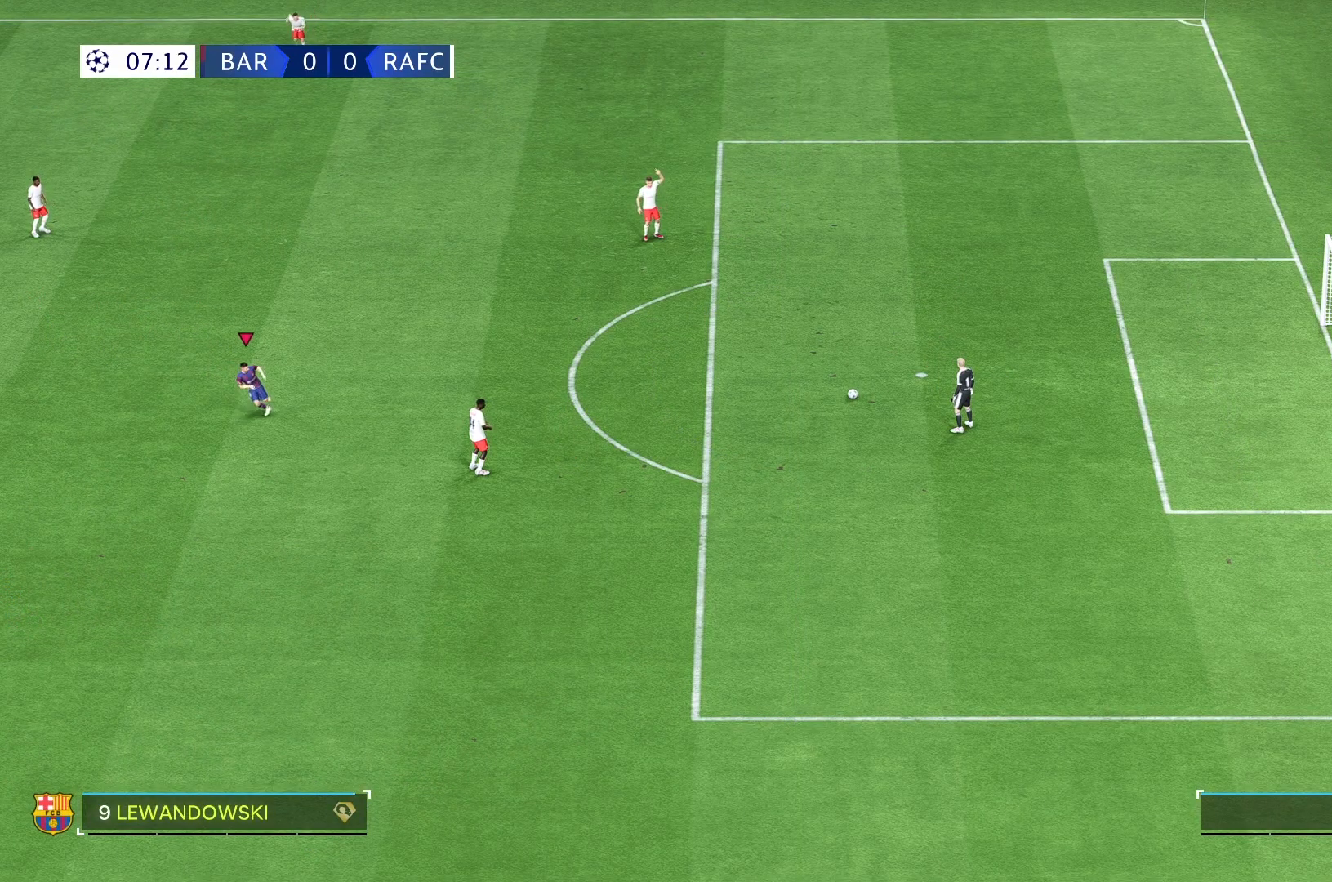
{"buttons": [], "left_stick": "down", "right_stick": "center", "events": []}
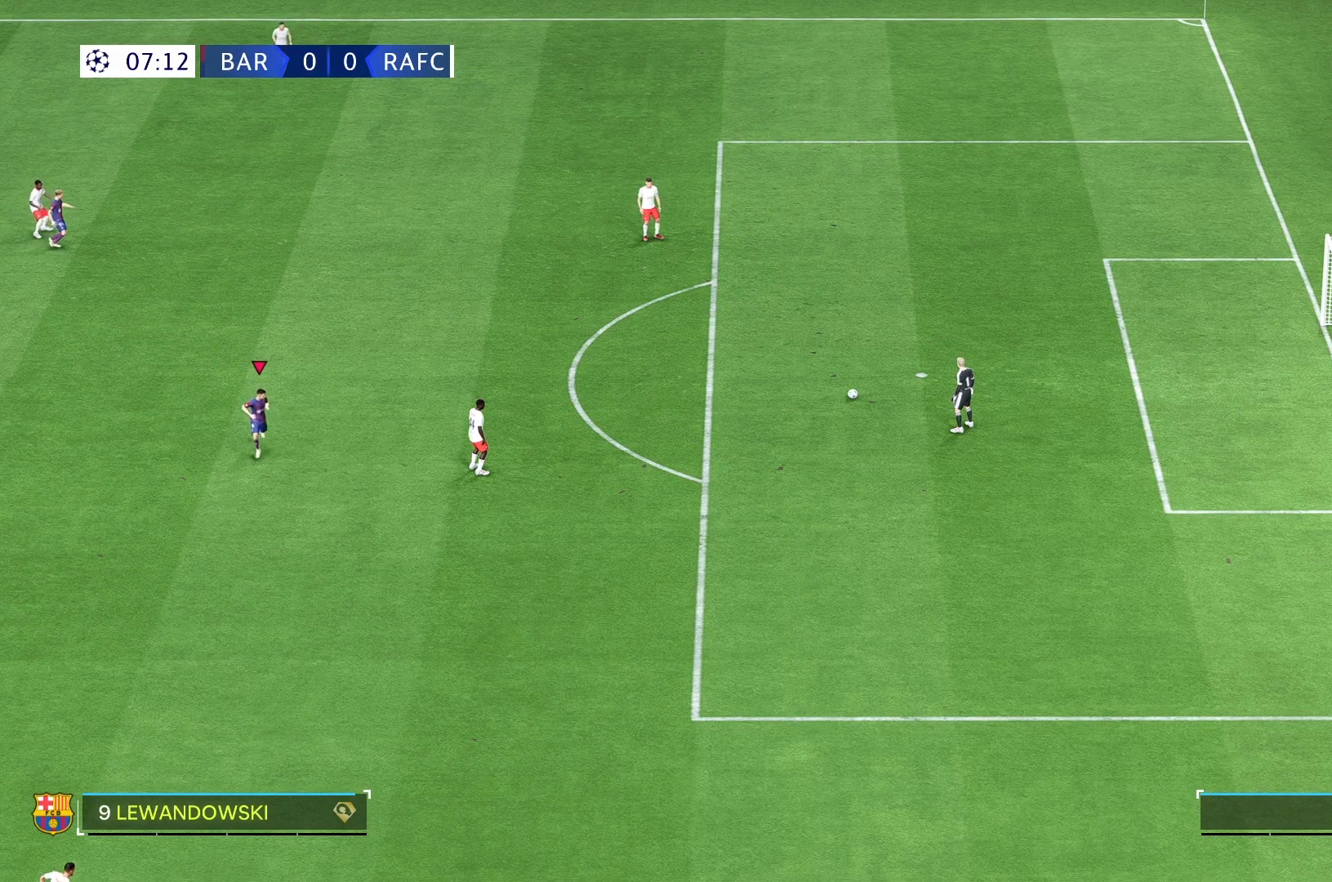
{"buttons": [], "left_stick": "down", "right_stick": "center", "events": []}
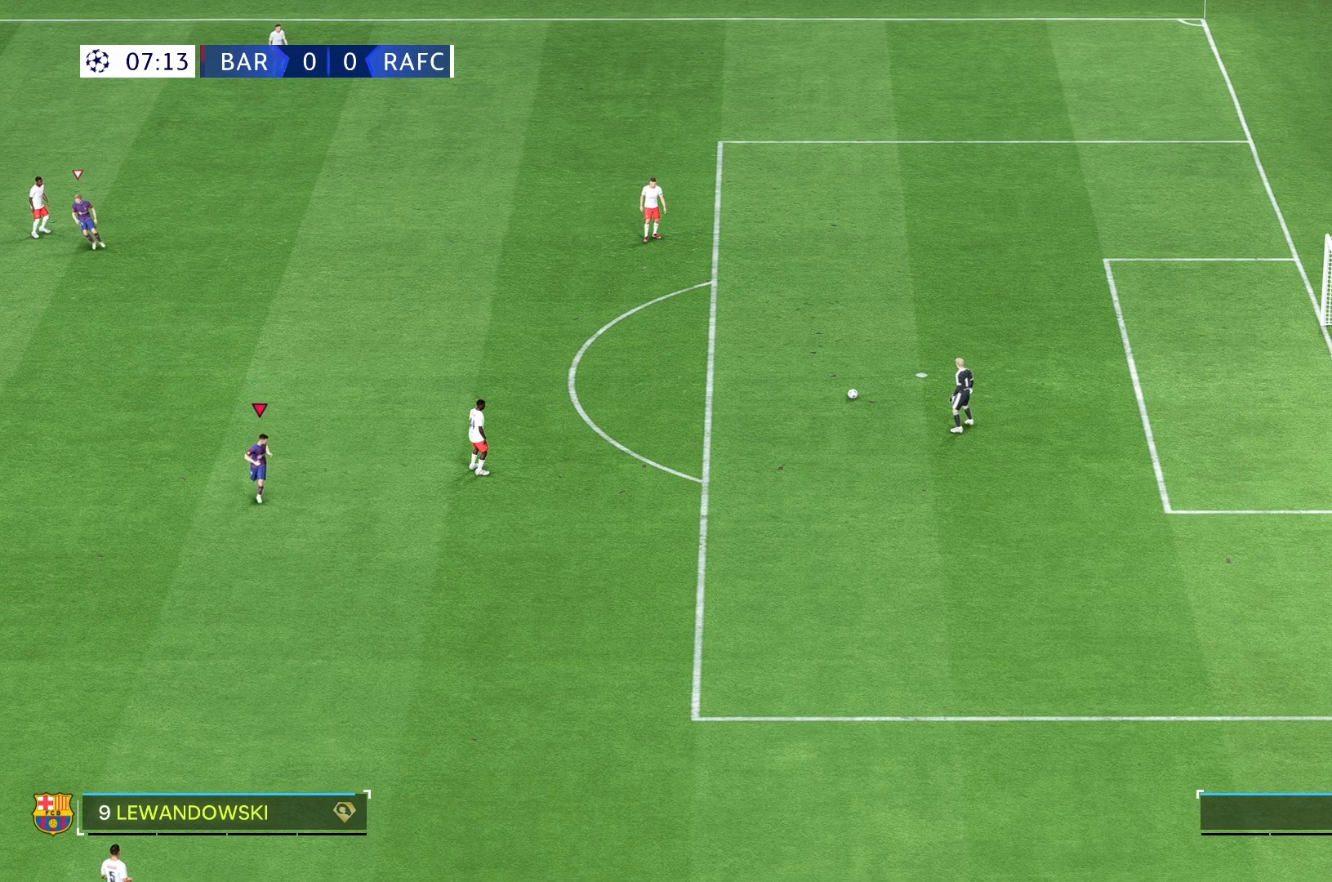
{"buttons": [], "left_stick": "right", "right_stick": "center", "events": [[50, "left_stick", "right"]]}
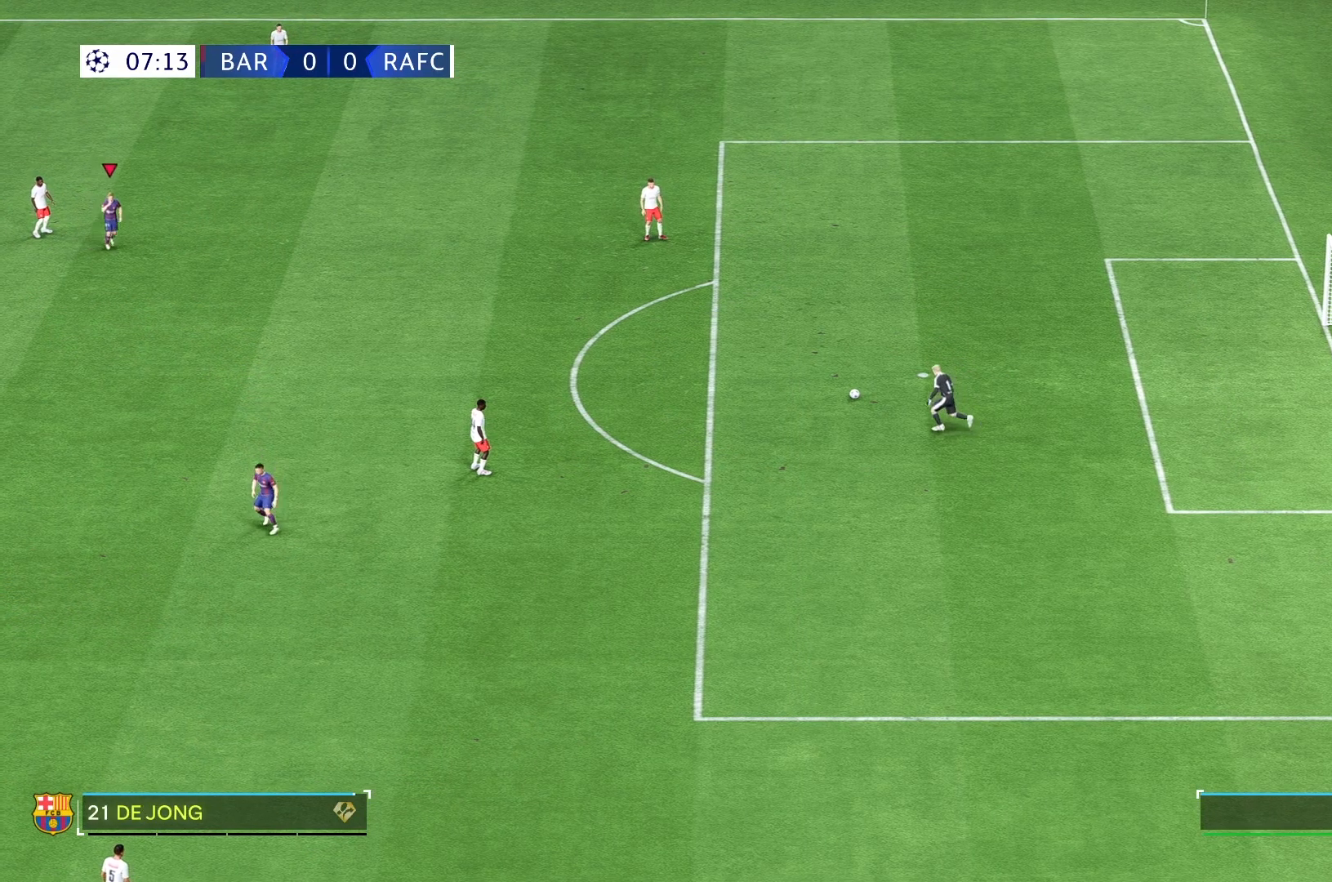
{"buttons": ["R2"], "left_stick": "down-left", "right_stick": "center", "events": [[350, "left_stick", "down"], [433, "R2", "down"], [483, "left_stick", "down-left"]]}
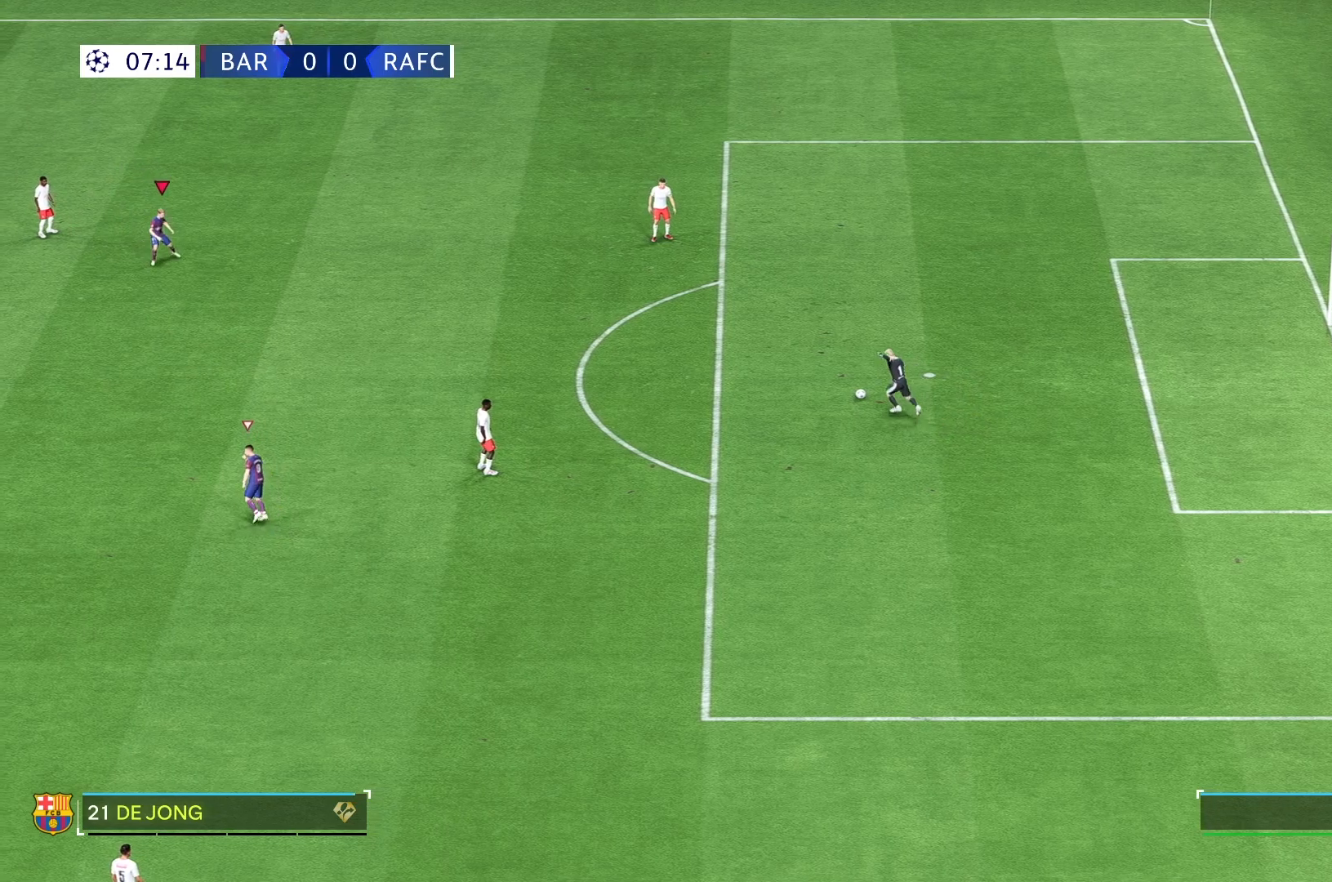
{"buttons": [], "left_stick": "left", "right_stick": "center", "events": [[50, "R2", "up"], [133, "R2", "down"], [250, "R2", "up"], [283, "left_stick", "left"]]}
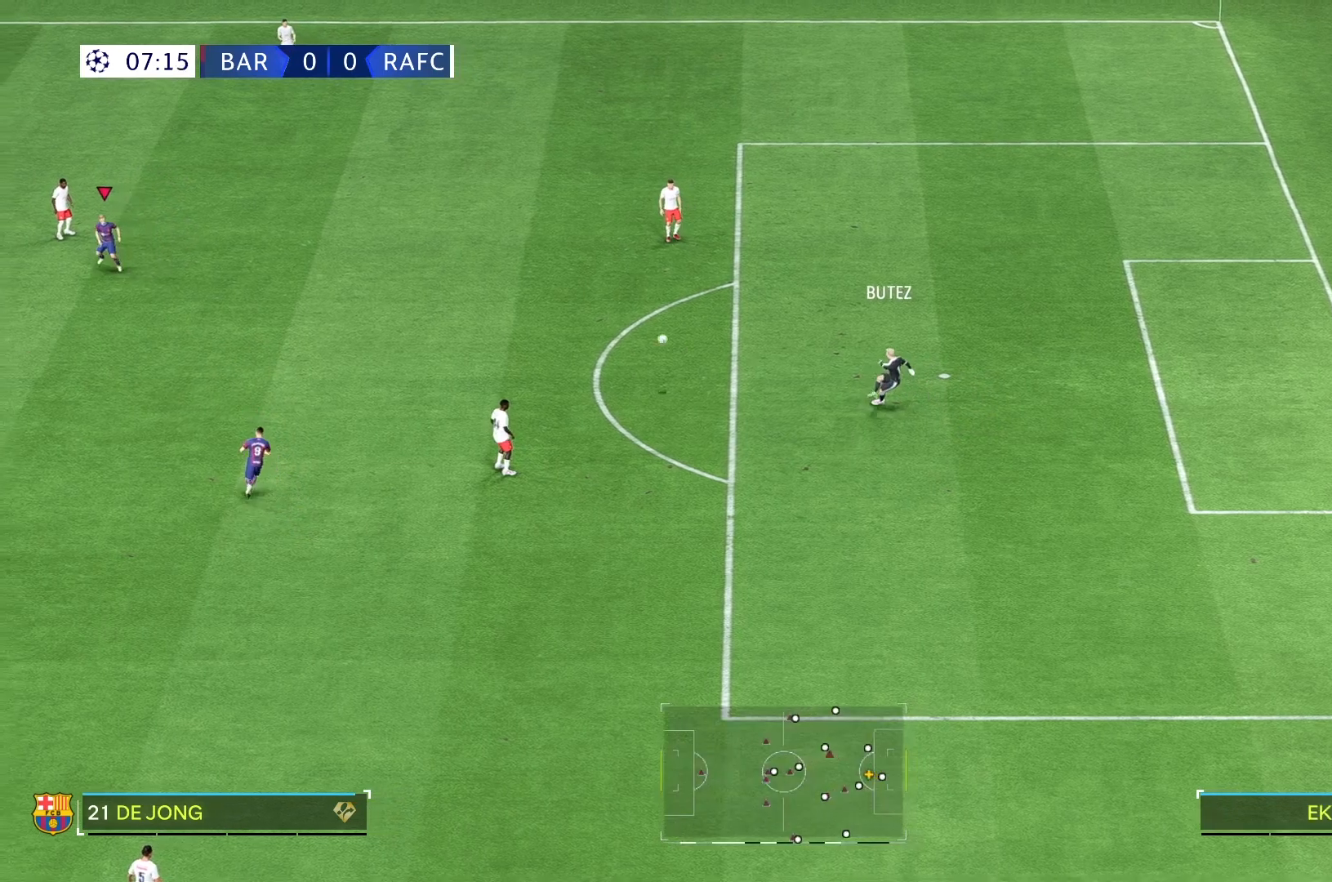
{"buttons": [], "left_stick": "up-right", "right_stick": "center", "events": [[83, "left_stick", "up-left"], [117, "R2", "down"], [183, "R2", "up"], [483, "left_stick", "up-right"]]}
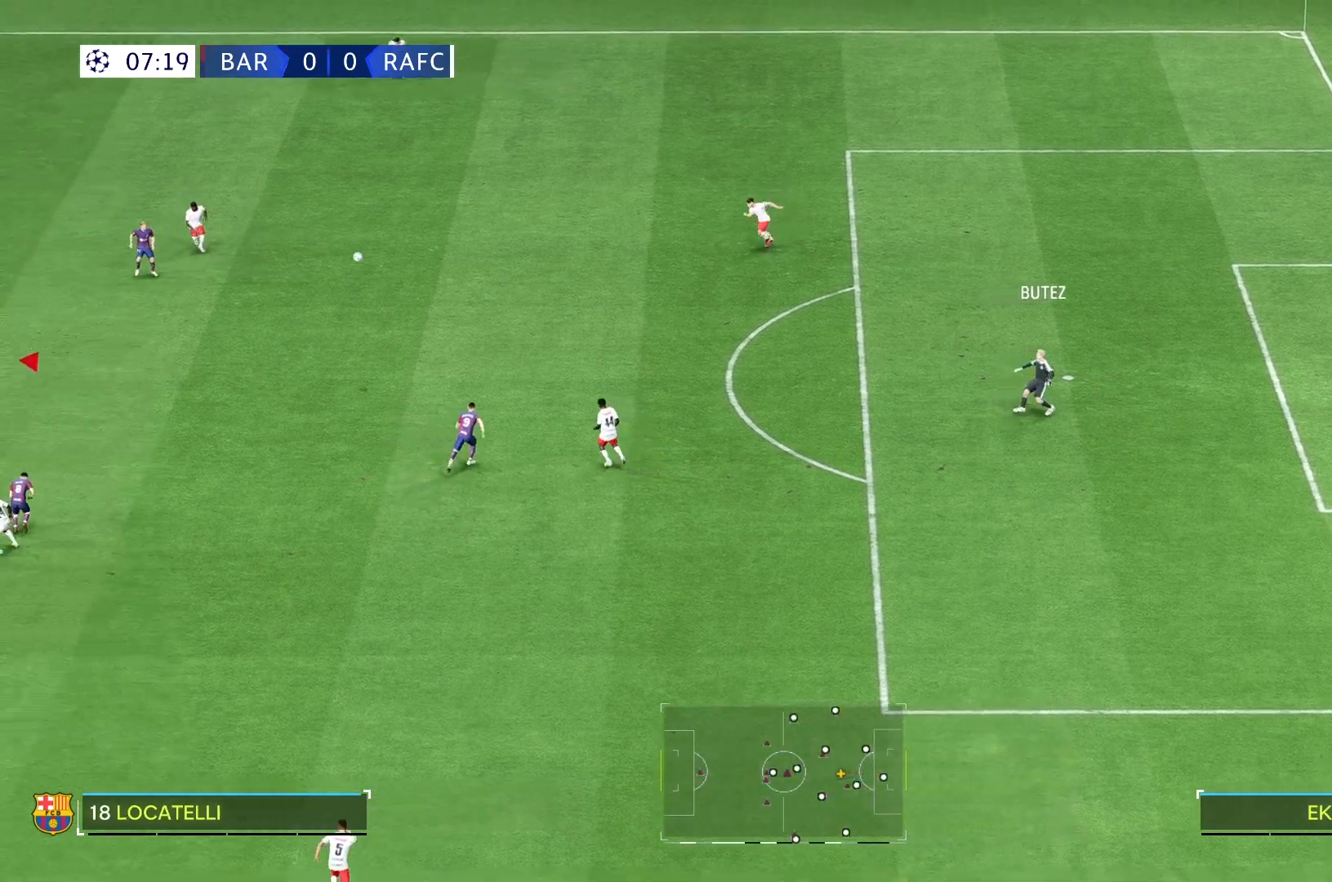
{"buttons": [], "left_stick": "up-right", "right_stick": "center", "events": []}
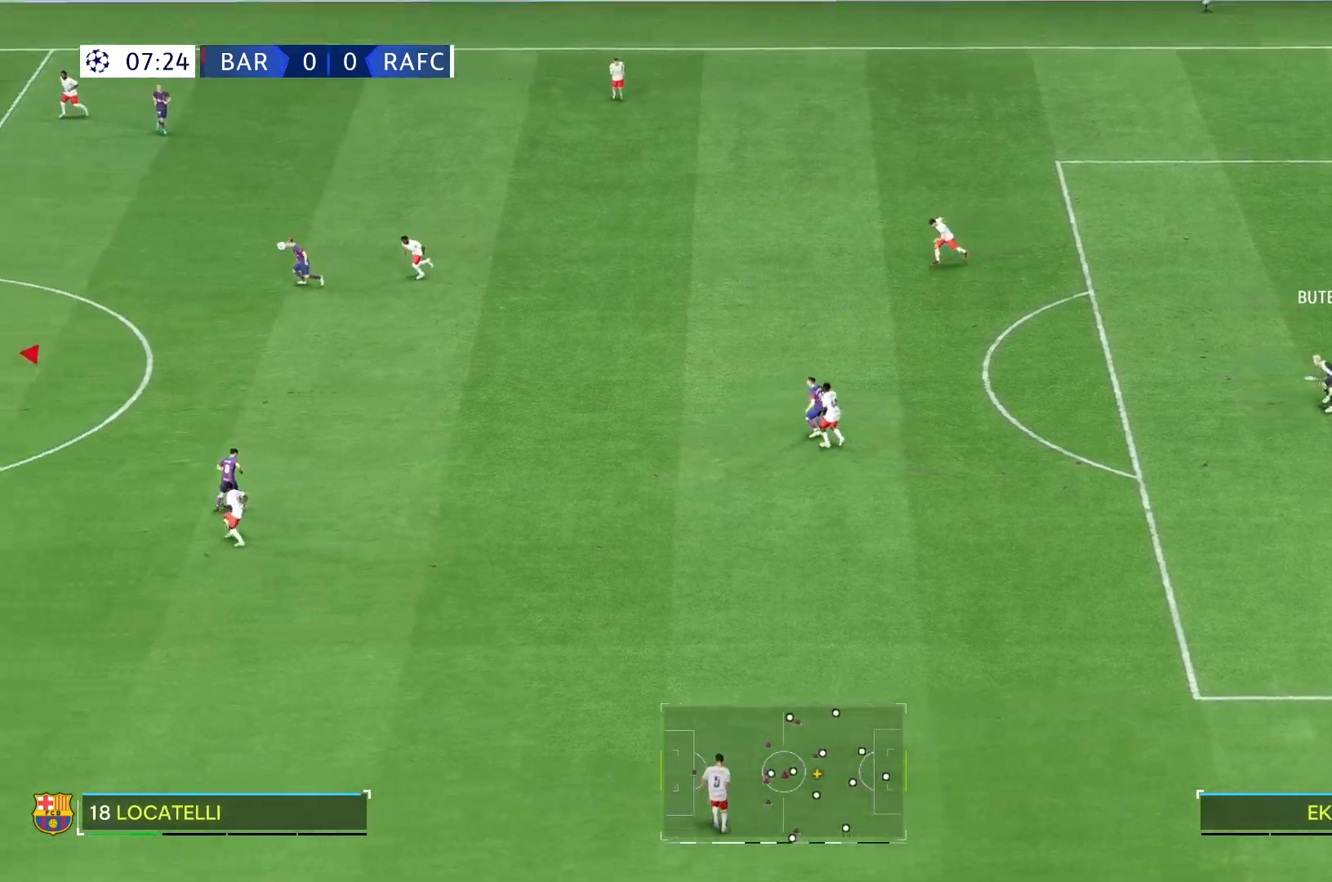
{"buttons": [], "left_stick": "down-right", "right_stick": "center", "events": [[33, "left_stick", "down-right"]]}
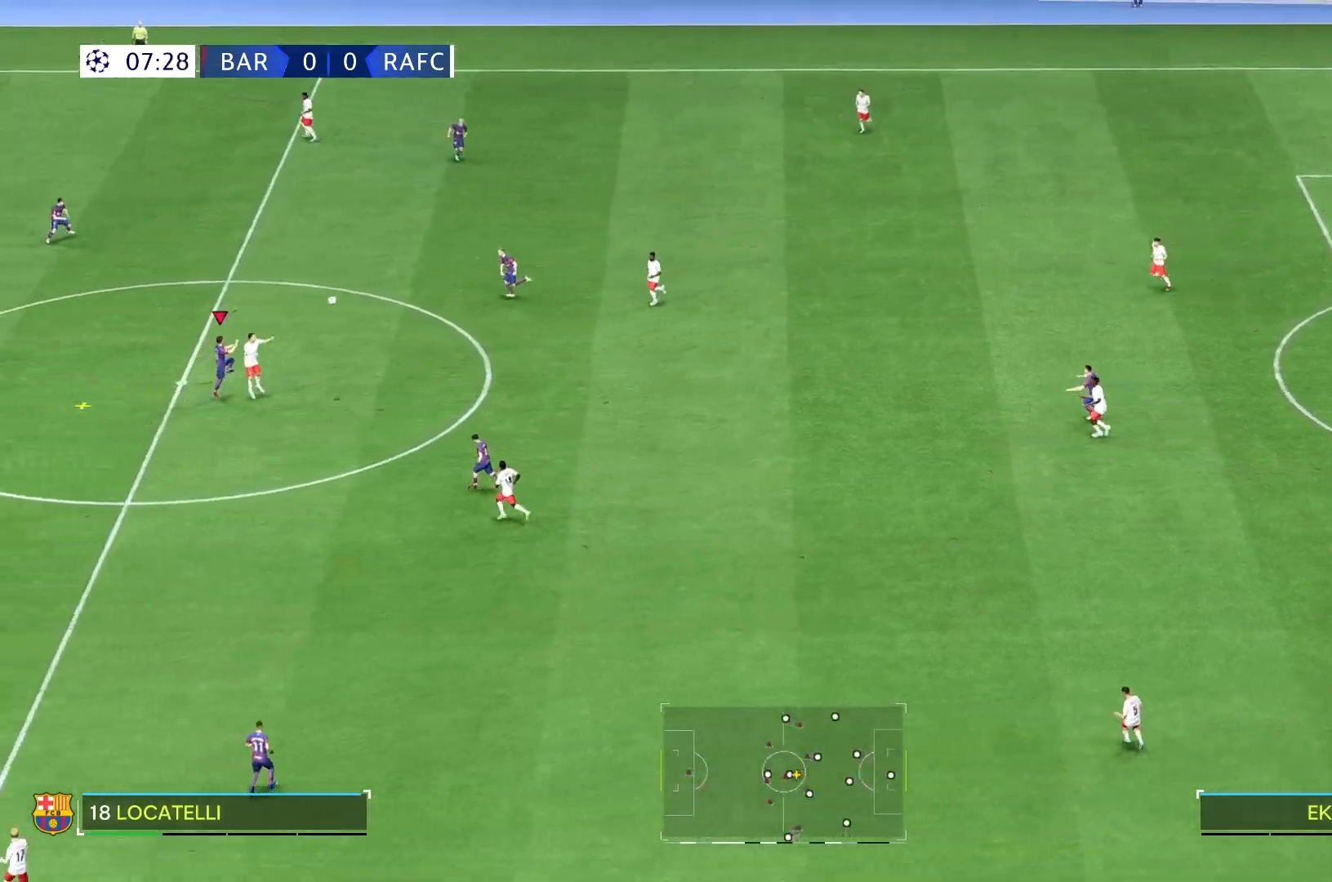
{"buttons": [], "left_stick": "down-right", "right_stick": "center", "events": [[267, "R2", "down"], [383, "R2", "up"]]}
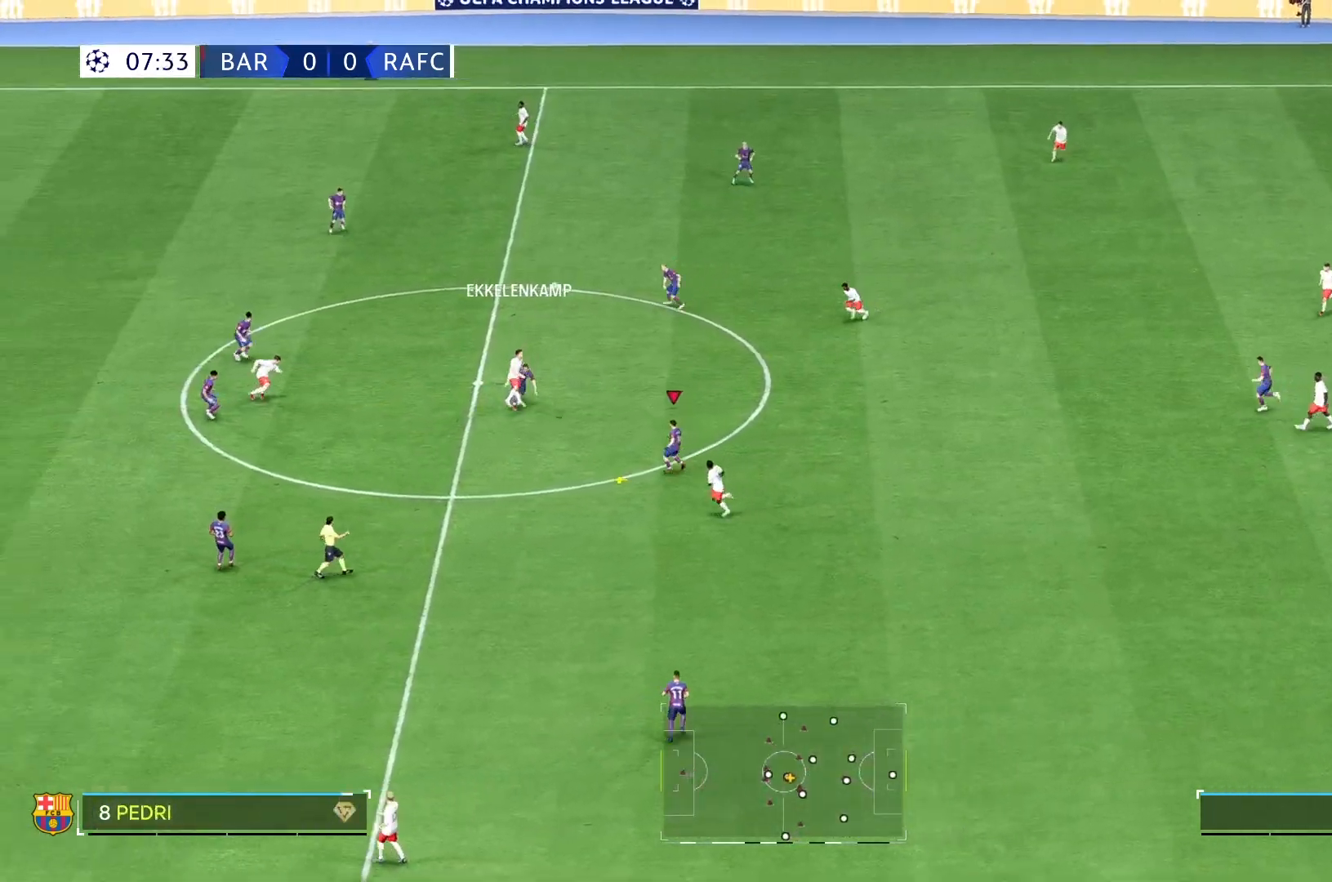
{"buttons": [], "left_stick": "down-left", "right_stick": "center", "events": [[267, "left_stick", "center"], [467, "left_stick", "down-left"]]}
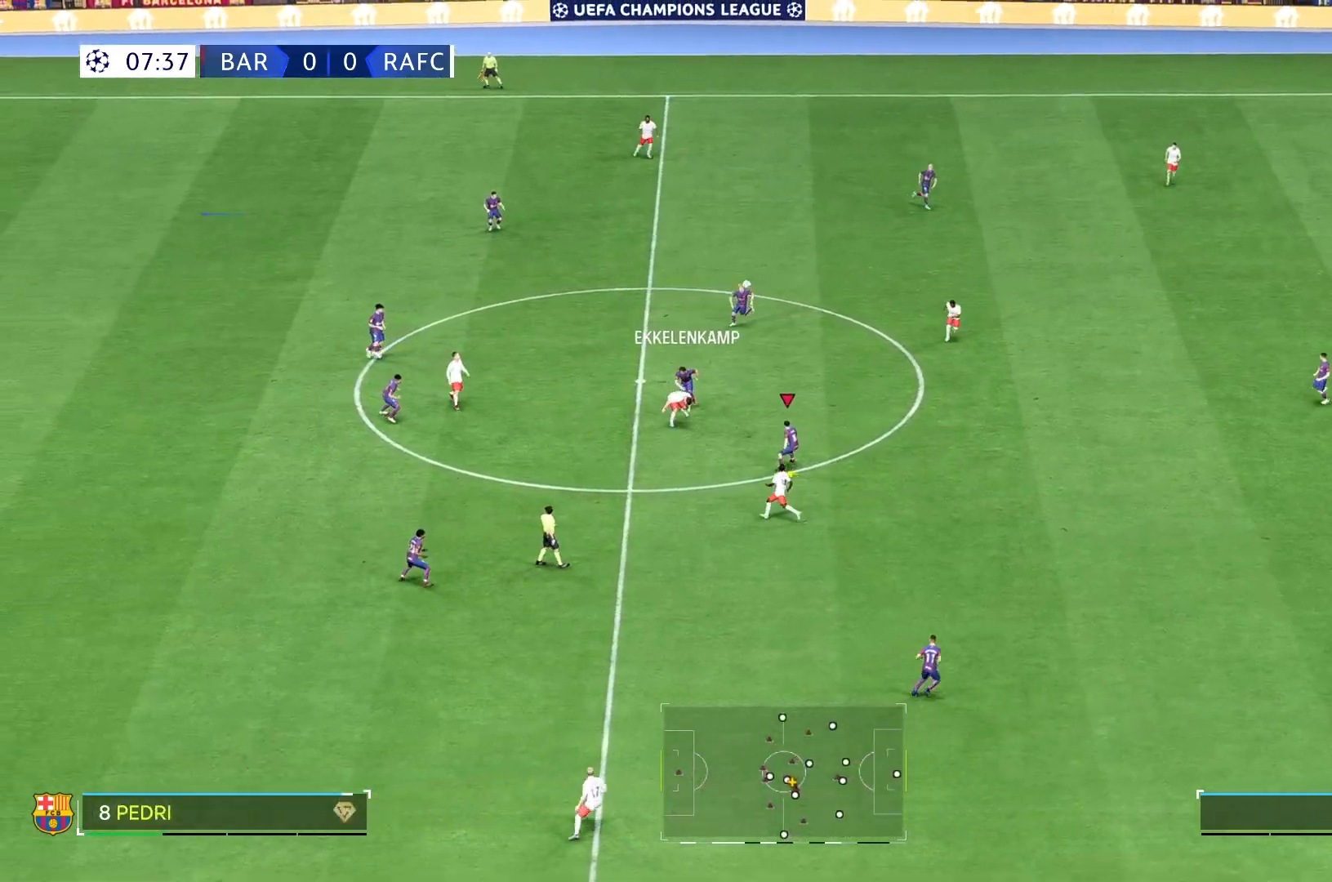
{"buttons": [], "left_stick": "down-left", "right_stick": "center", "events": []}
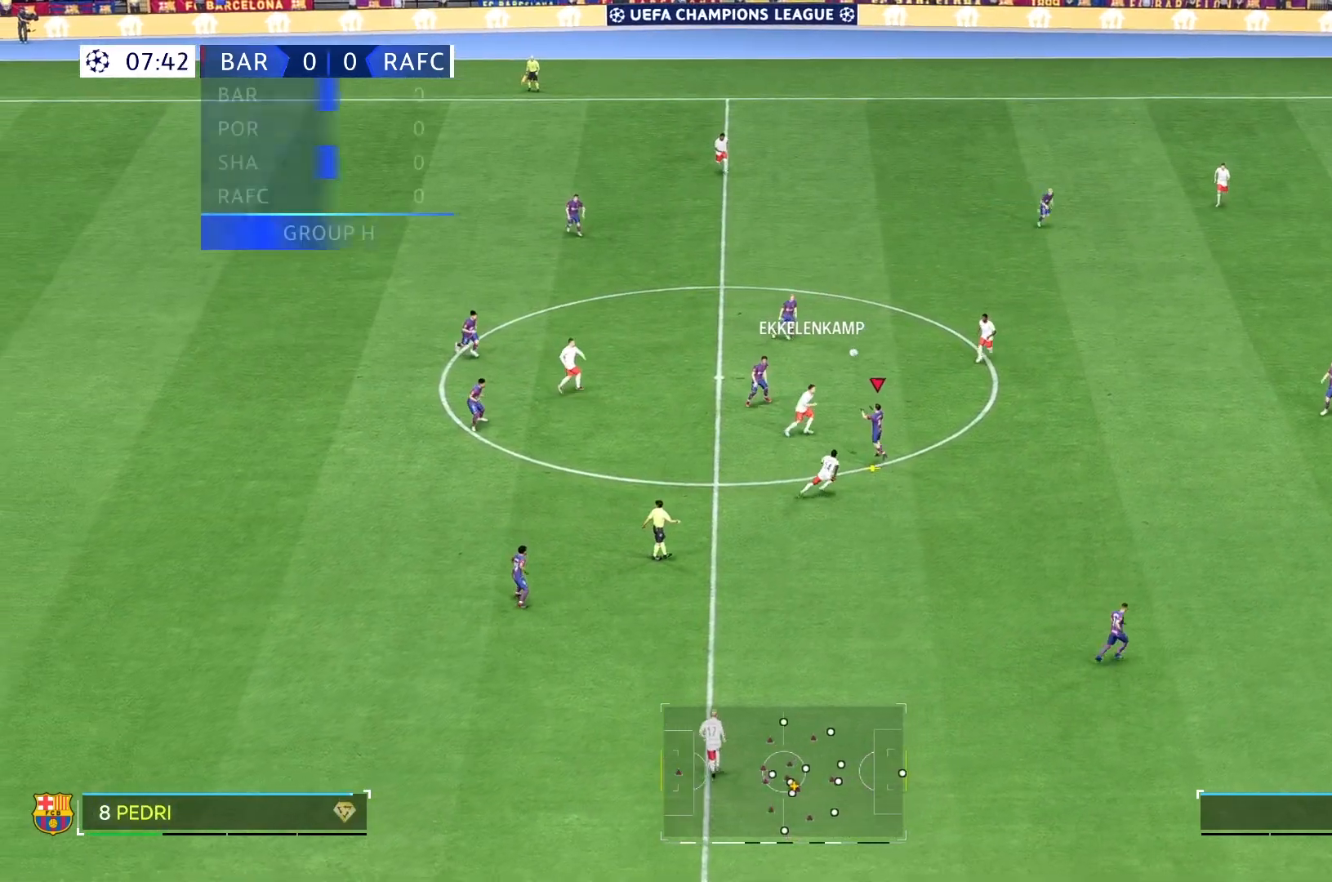
{"buttons": [], "left_stick": "right", "right_stick": "center", "events": [[33, "left_stick", "center"], [333, "left_stick", "right"]]}
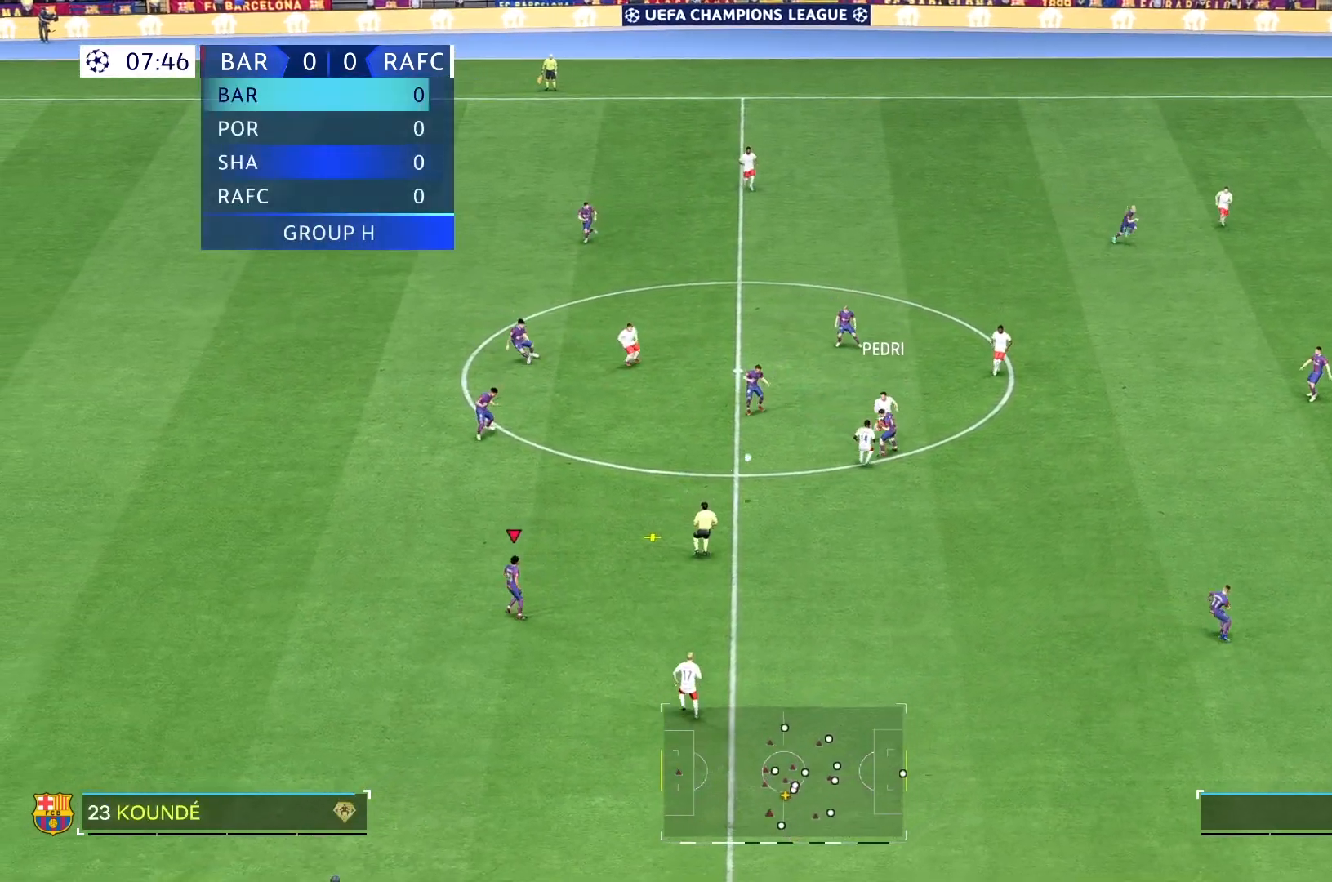
{"buttons": [], "left_stick": "right", "right_stick": "center", "events": []}
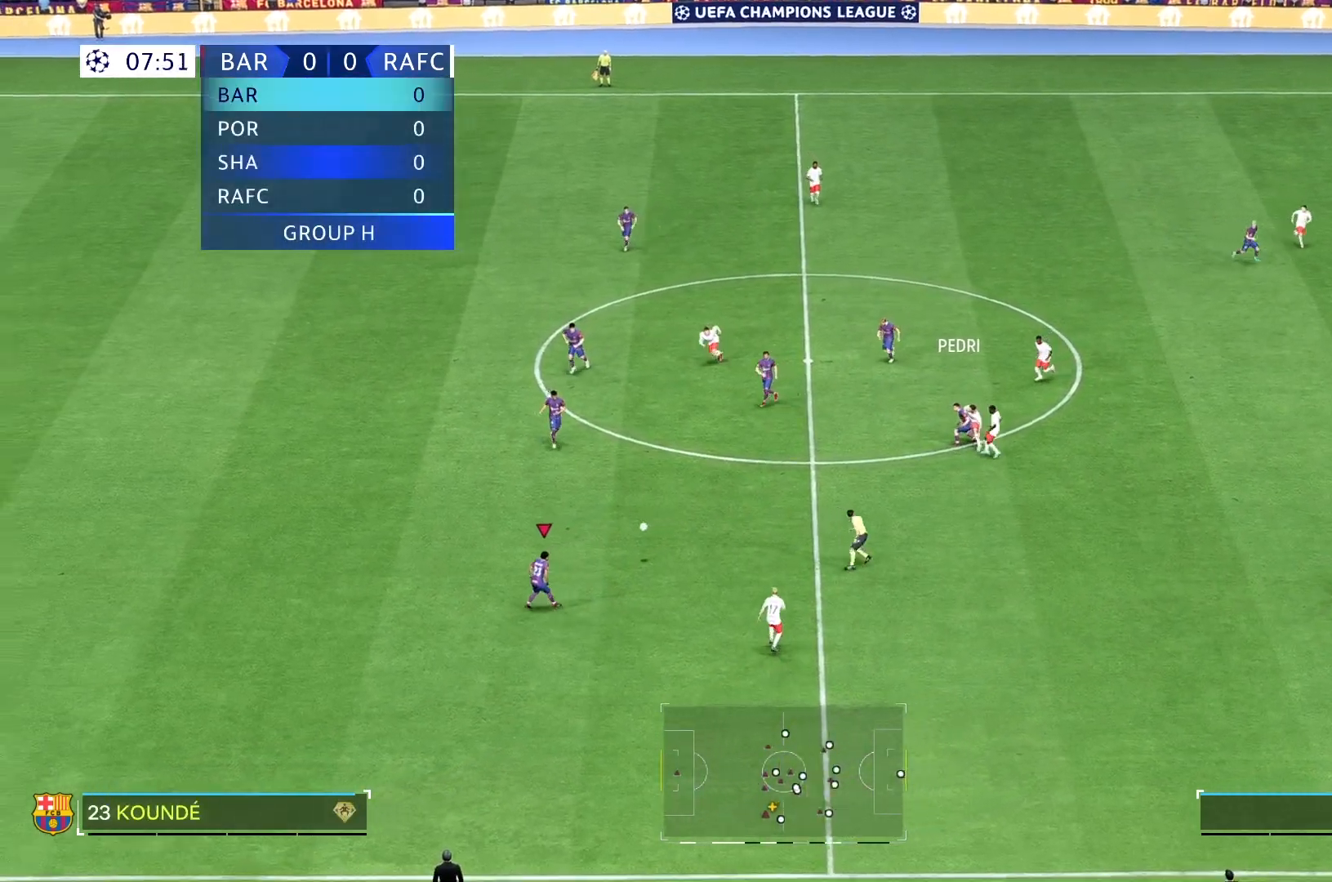
{"buttons": [], "left_stick": "down", "right_stick": "center", "events": [[100, "L2", "down"], [183, "L2", "up"], [200, "left_stick", "center"], [267, "left_stick", "down"]]}
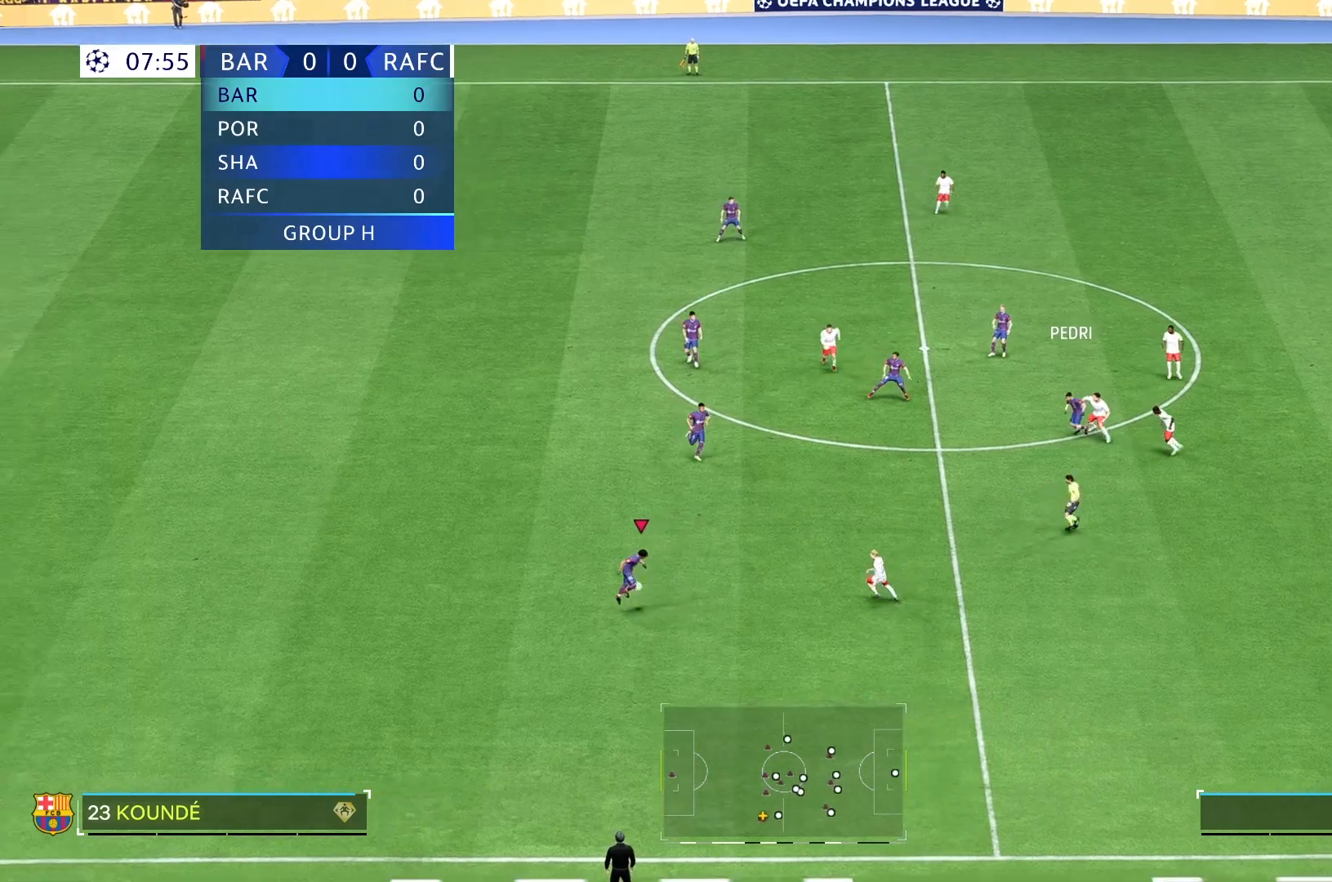
{"buttons": [], "left_stick": "up-right", "right_stick": "center", "events": [[467, "left_stick", "up-right"]]}
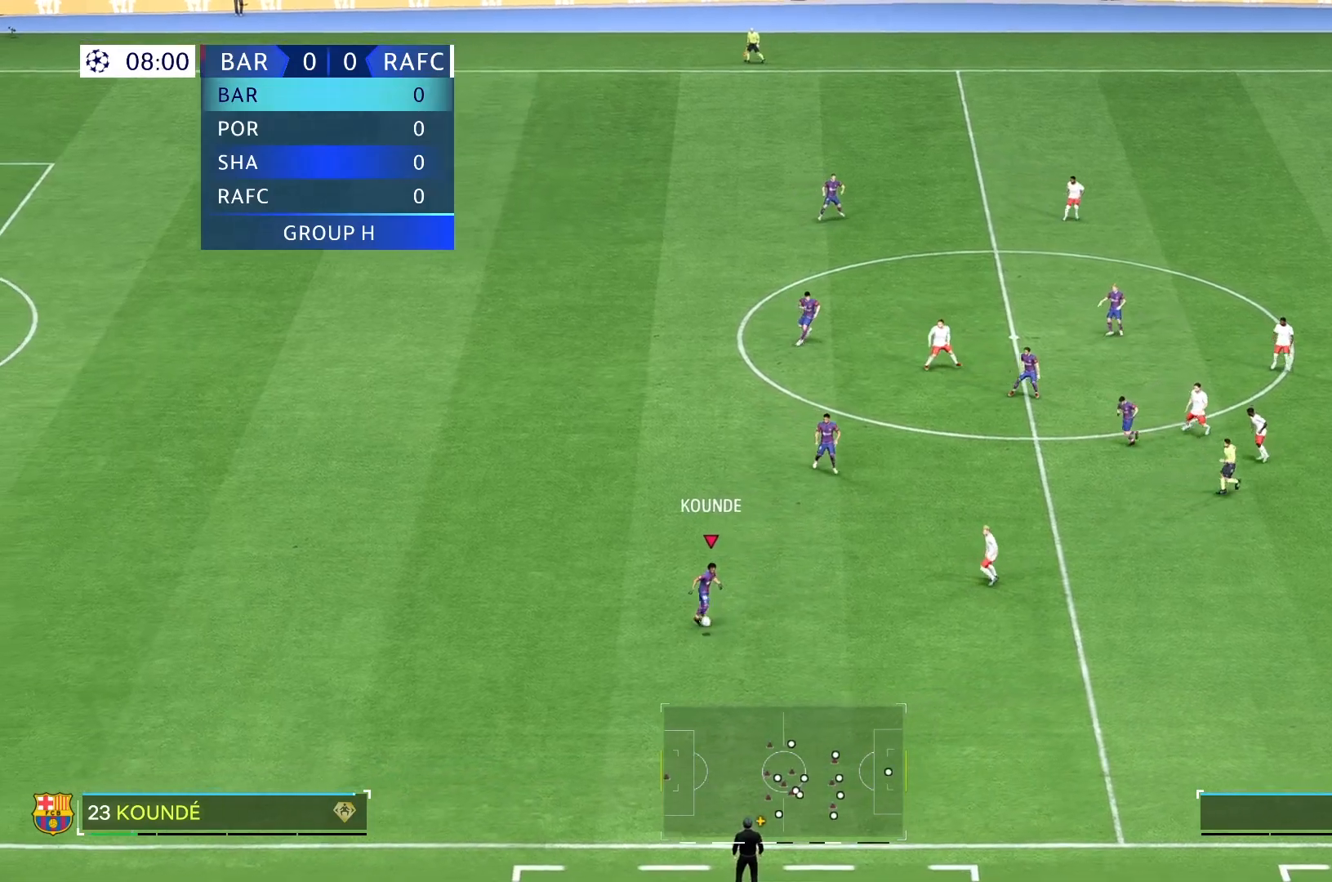
{"buttons": [], "left_stick": "down-right", "right_stick": "center", "events": [[300, "left_stick", "center"], [467, "left_stick", "down-right"]]}
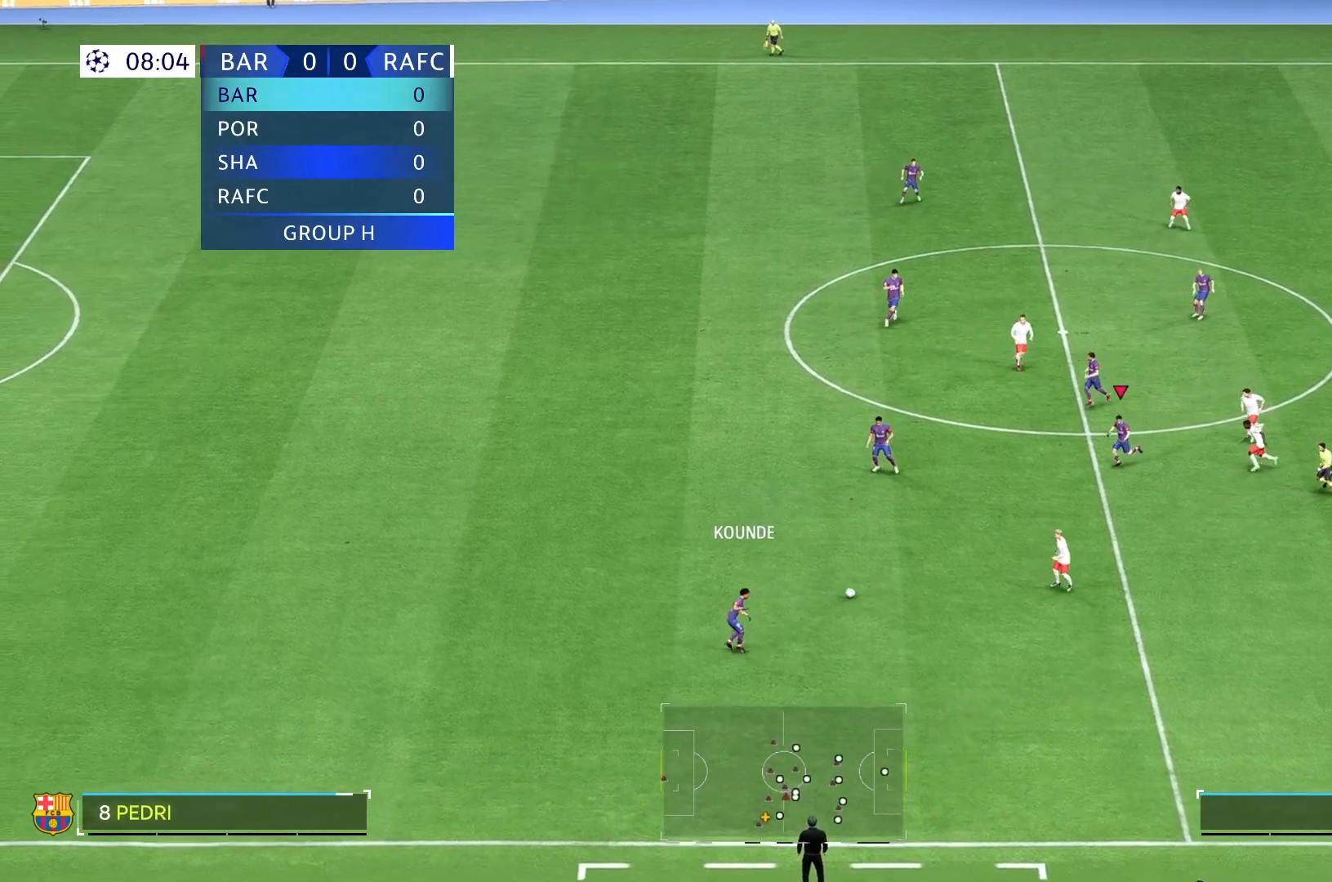
{"buttons": [], "left_stick": "left", "right_stick": "center", "events": [[167, "left_stick", "right"], [317, "left_stick", "down-left"], [450, "left_stick", "left"]]}
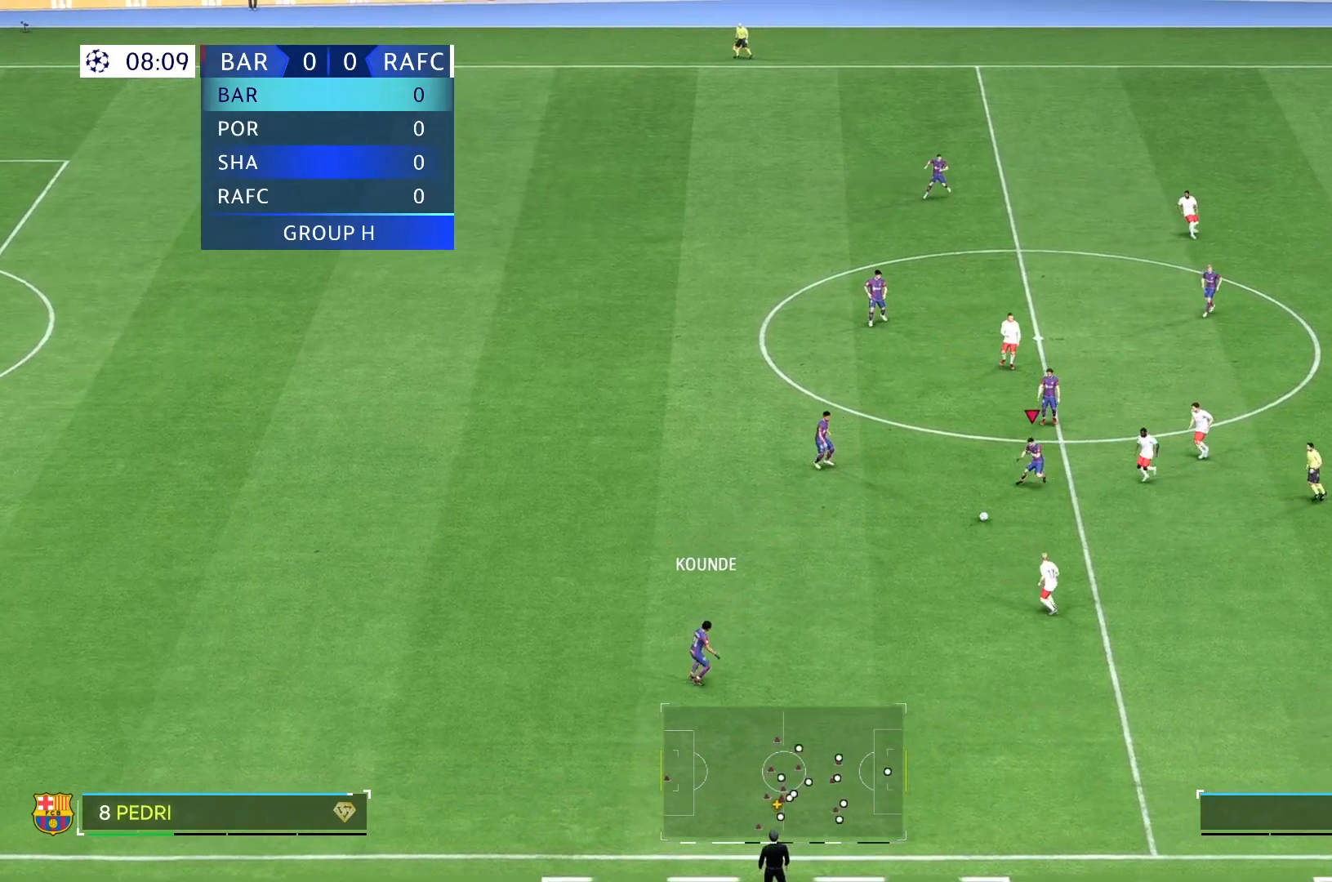
{"buttons": [], "left_stick": "up-right", "right_stick": "center", "events": [[17, "left_stick", "up-left"], [150, "left_stick", "center"], [400, "left_stick", "up-right"]]}
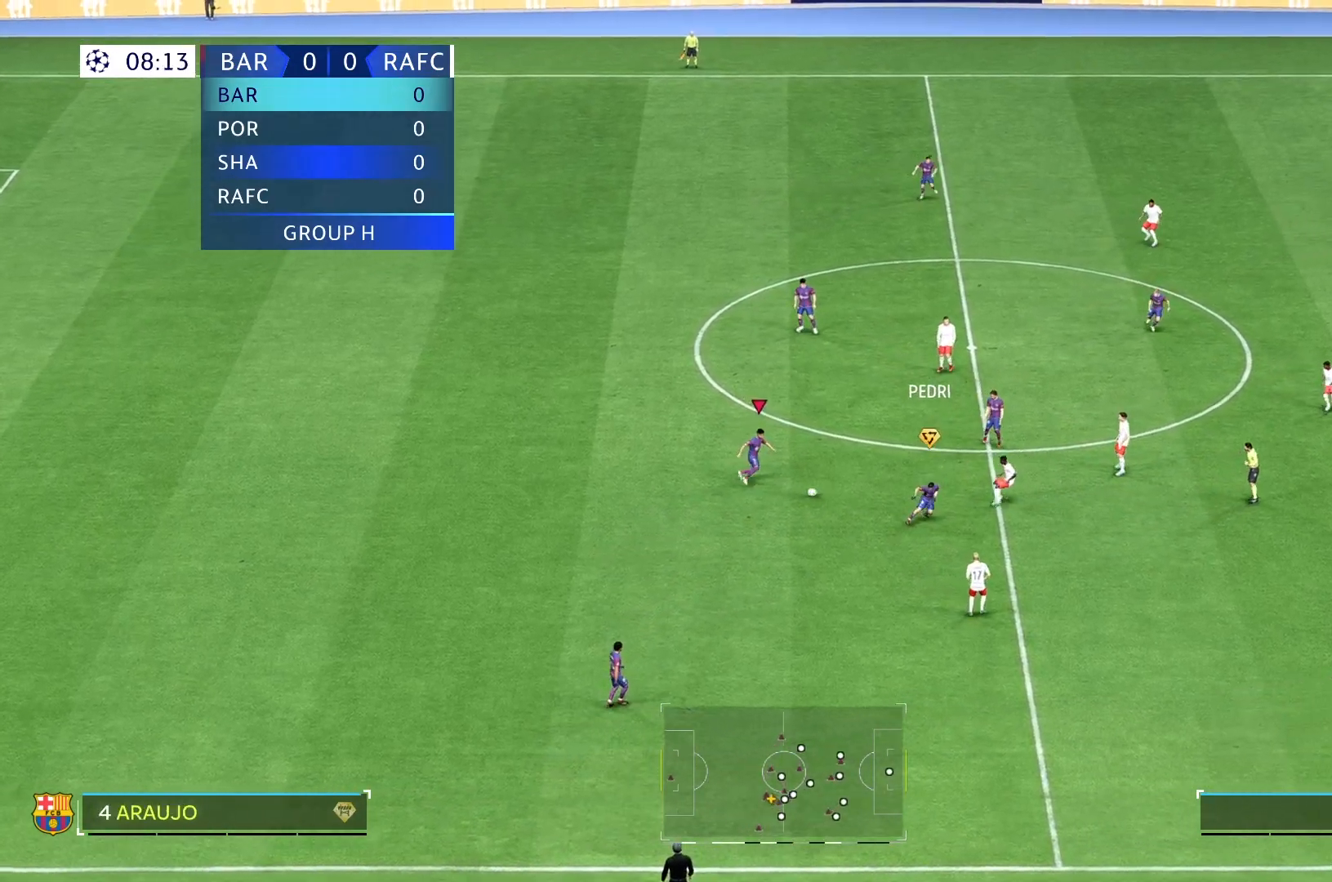
{"buttons": [], "left_stick": "up-right", "right_stick": "center", "events": []}
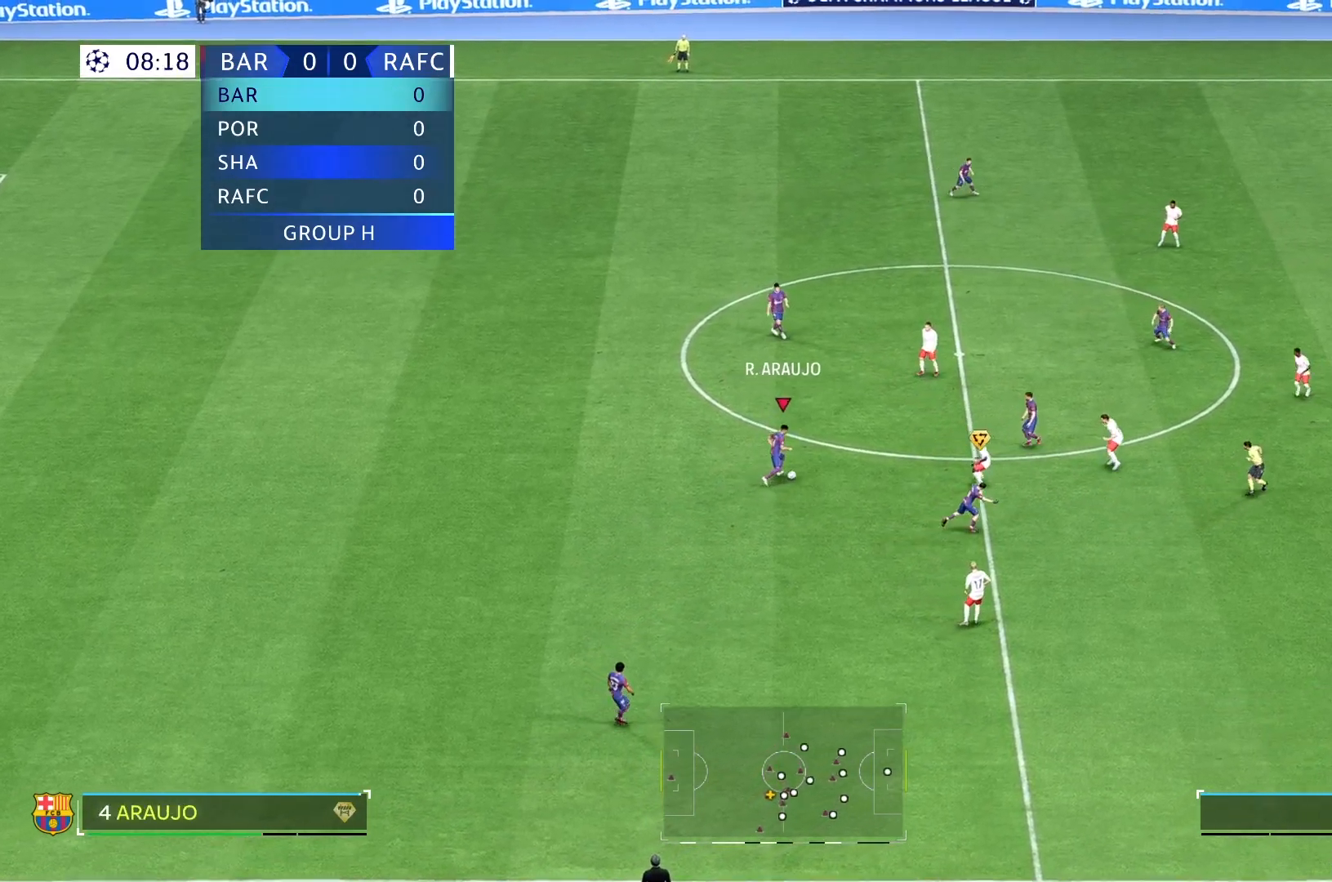
{"buttons": [], "left_stick": "center", "right_stick": "center", "events": [[250, "left_stick", "center"]]}
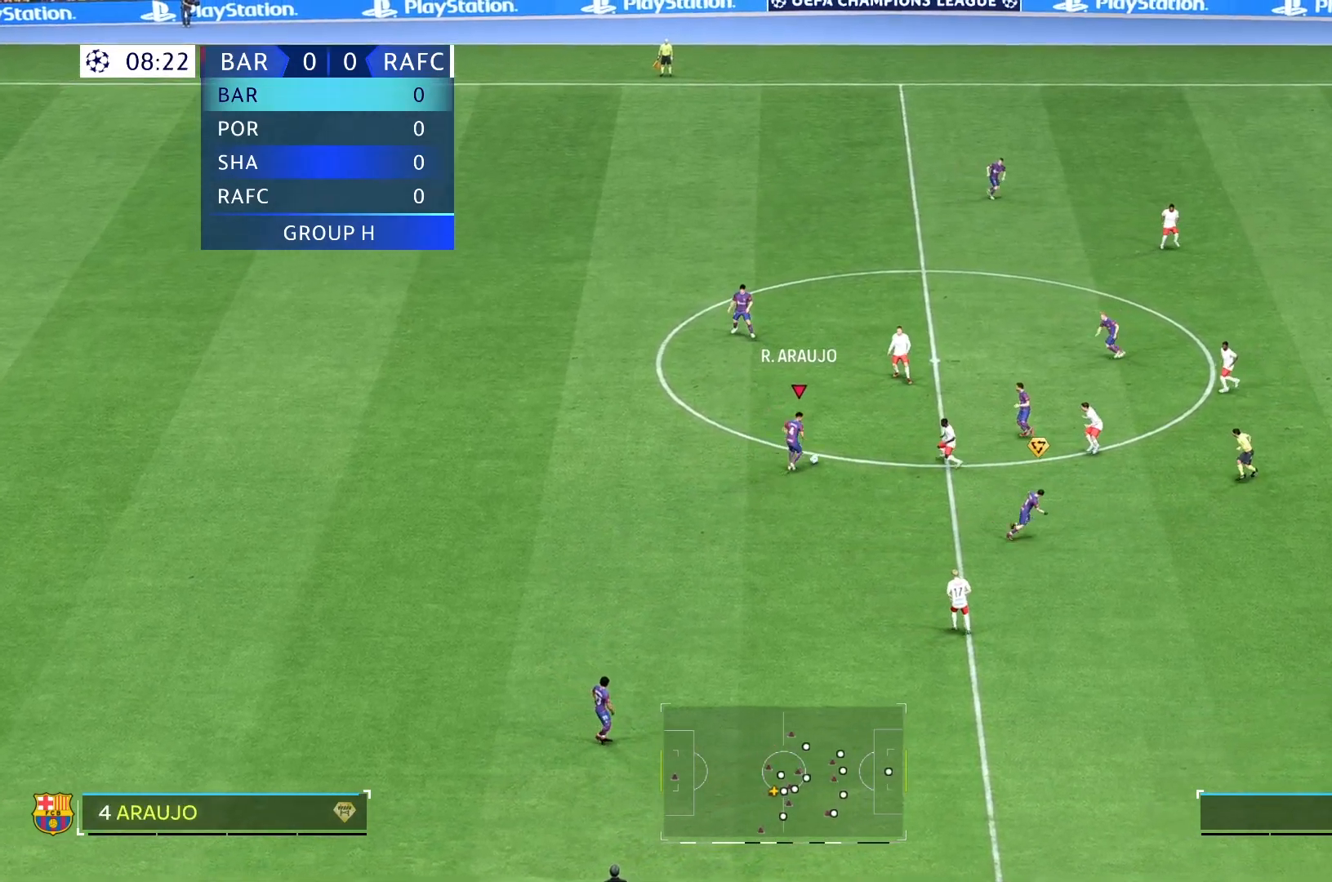
{"buttons": ["R2"], "left_stick": "up-left", "right_stick": "center", "events": [[483, "left_stick", "up-left"], [500, "R2", "down"]]}
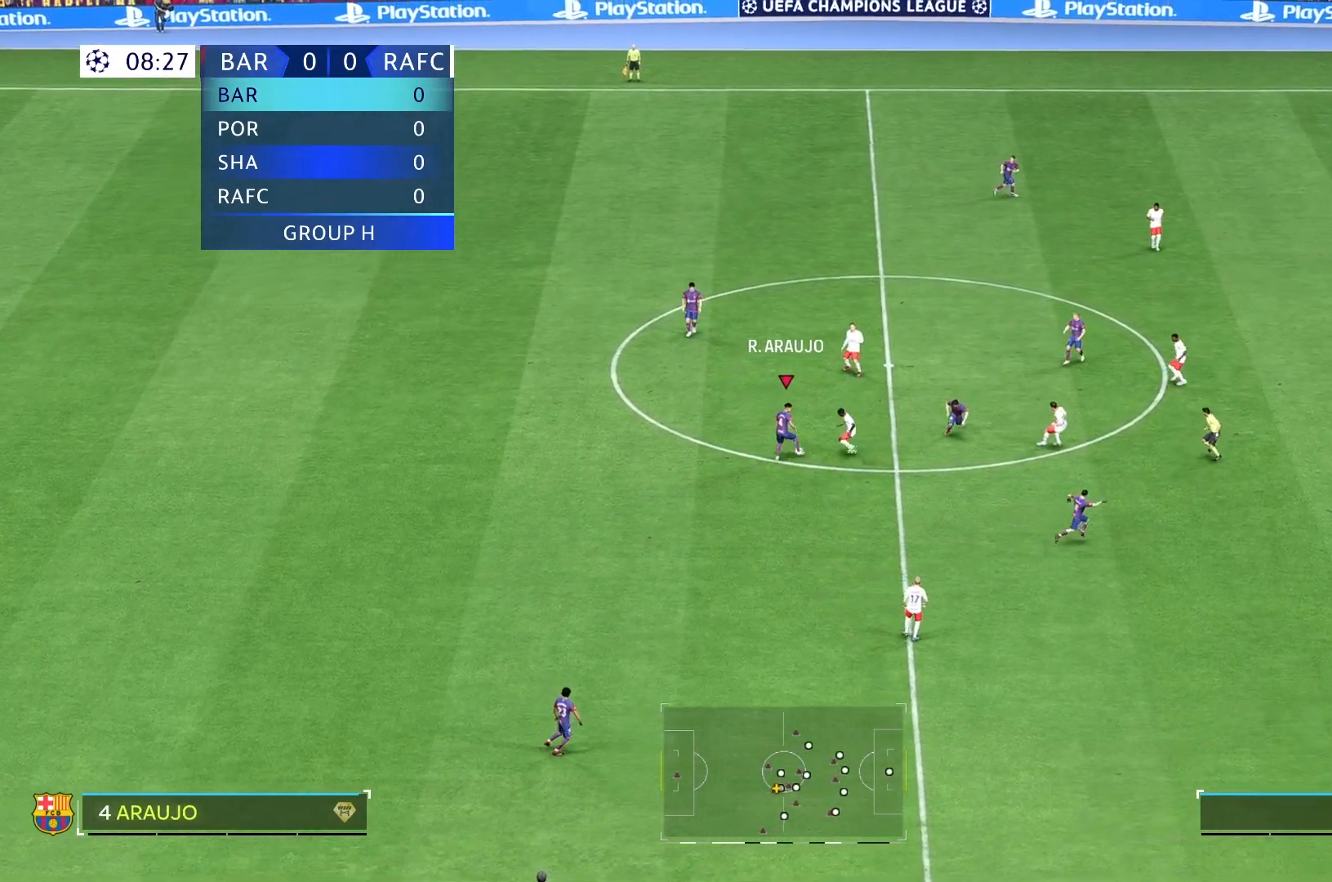
{"buttons": [], "left_stick": "up-left", "right_stick": "center", "events": [[117, "R2", "up"]]}